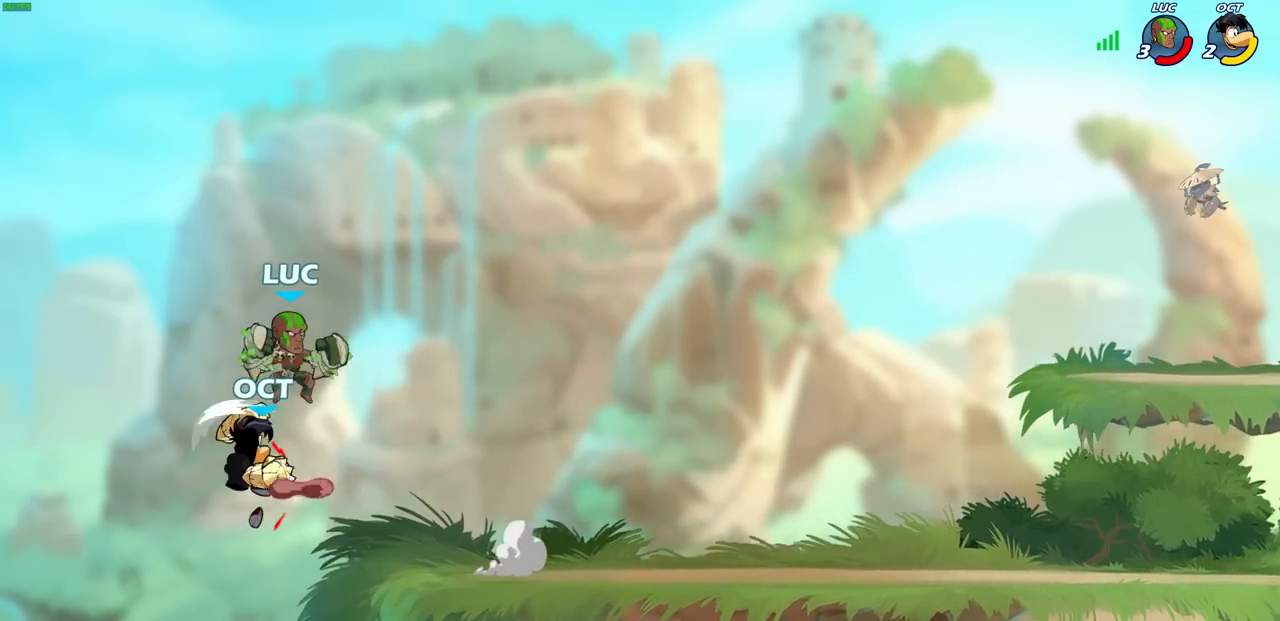
Gameplay with a controller (PlayStation layout); each line is a JSON object with the inputs held at the frame after it. "events" lists button and stick changes between this image and that frame as [ms after this image, input, new state], when the widget could be followed in between.
{"buttons": [], "left_stick": "down", "right_stick": "center", "events": [[167, "left_stick", "right"], [183, "R2", "up"], [333, "left_stick", "down"]]}
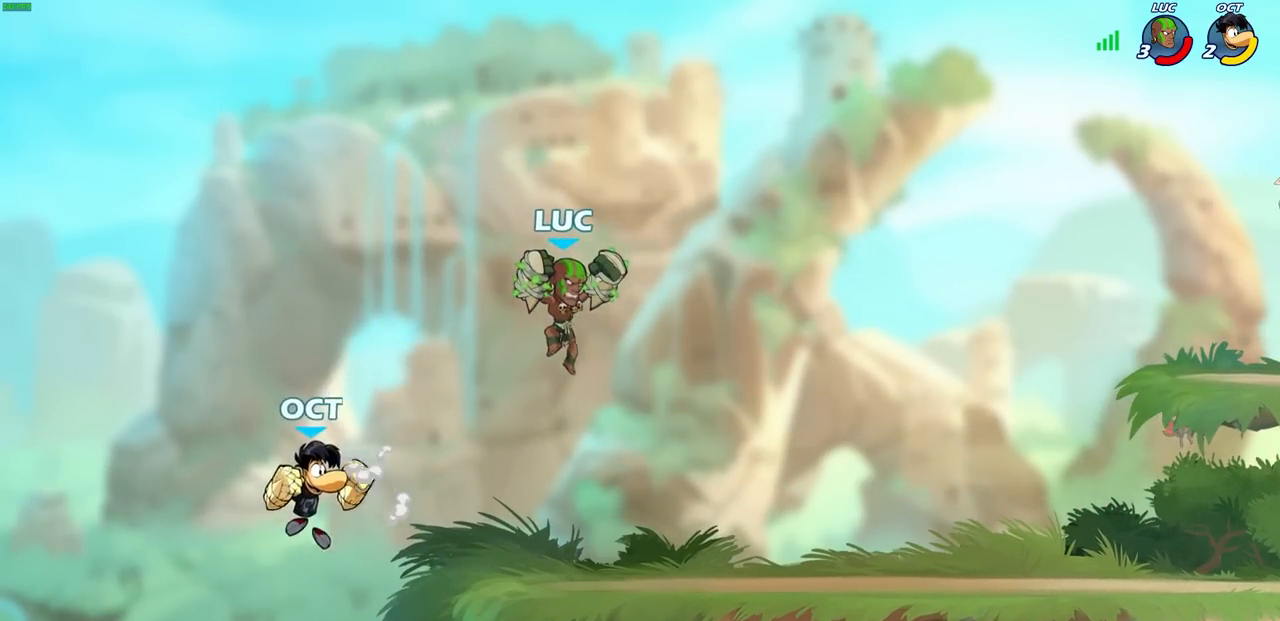
{"buttons": [], "left_stick": "center", "right_stick": "center", "events": [[183, "left_stick", "left"], [233, "left_stick", "center"], [250, "SQUARE", "down"], [317, "SQUARE", "up"]]}
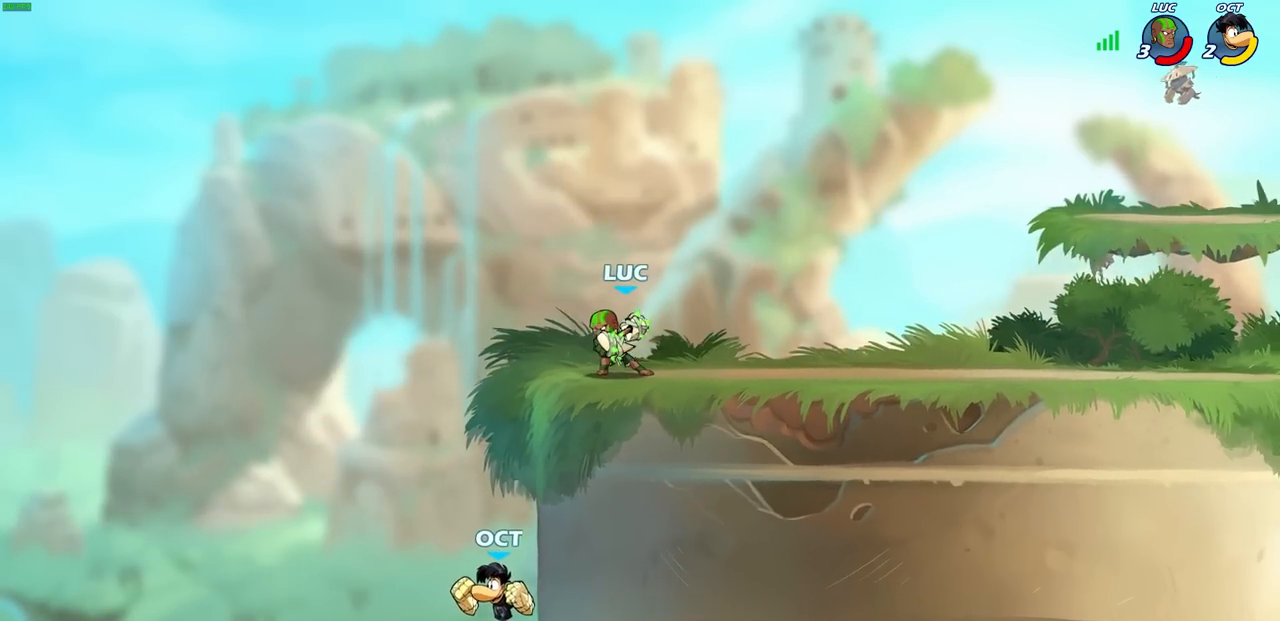
{"buttons": [], "left_stick": "center", "right_stick": "center", "events": []}
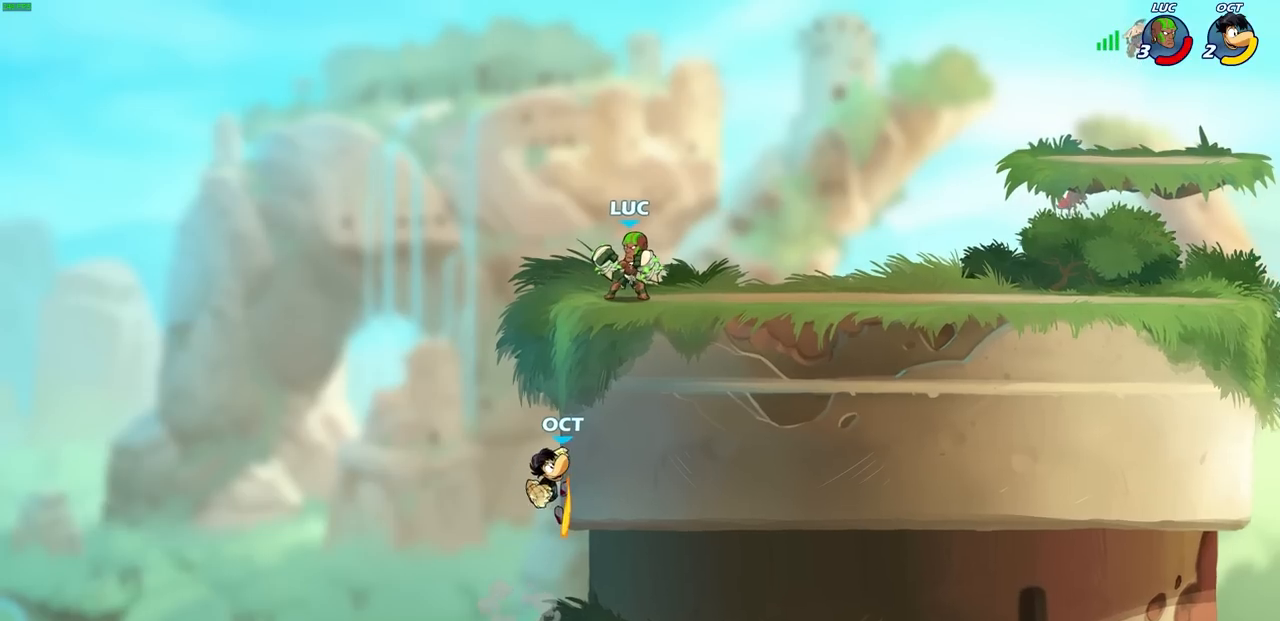
{"buttons": [], "left_stick": "left", "right_stick": "center", "events": [[117, "CROSS", "down"], [233, "CROSS", "up"], [350, "left_stick", "left"]]}
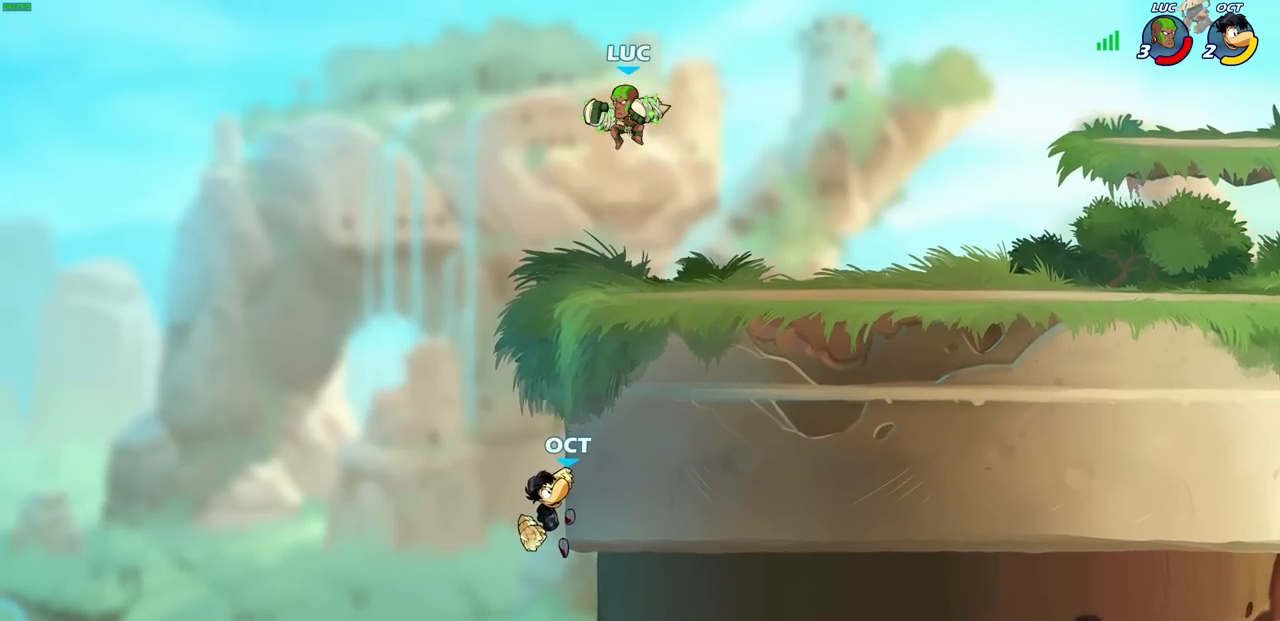
{"buttons": [], "left_stick": "down-left", "right_stick": "center", "events": [[100, "left_stick", "center"], [433, "left_stick", "down-left"]]}
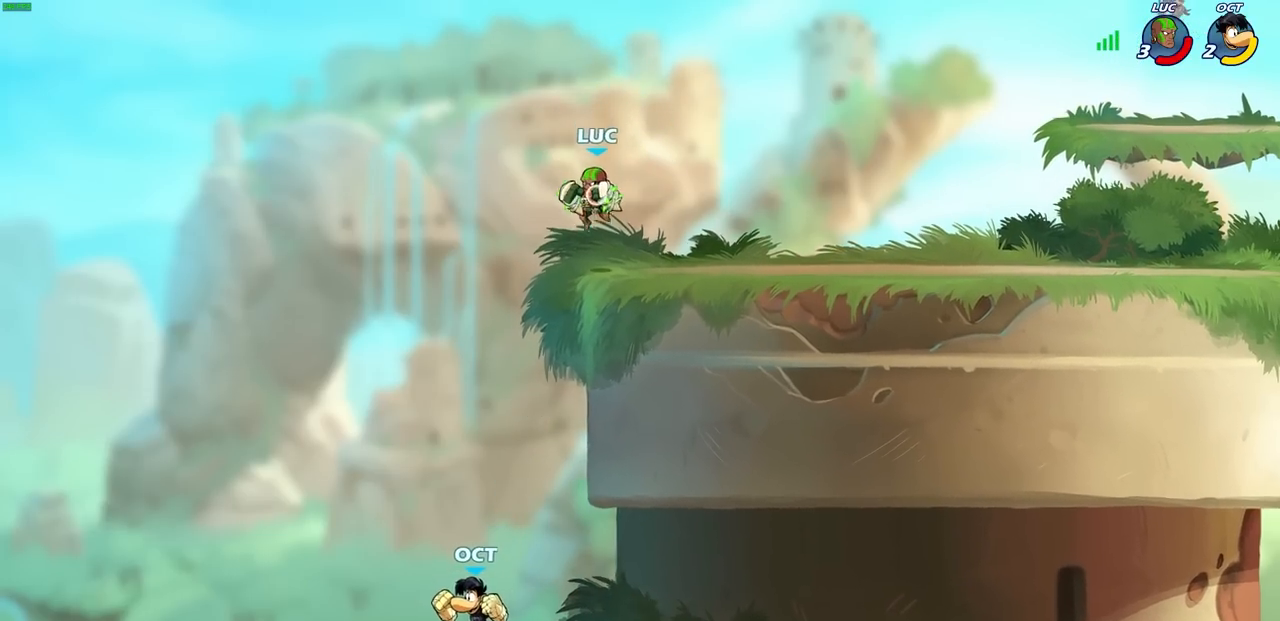
{"buttons": [], "left_stick": "center", "right_stick": "center", "events": [[17, "left_stick", "center"]]}
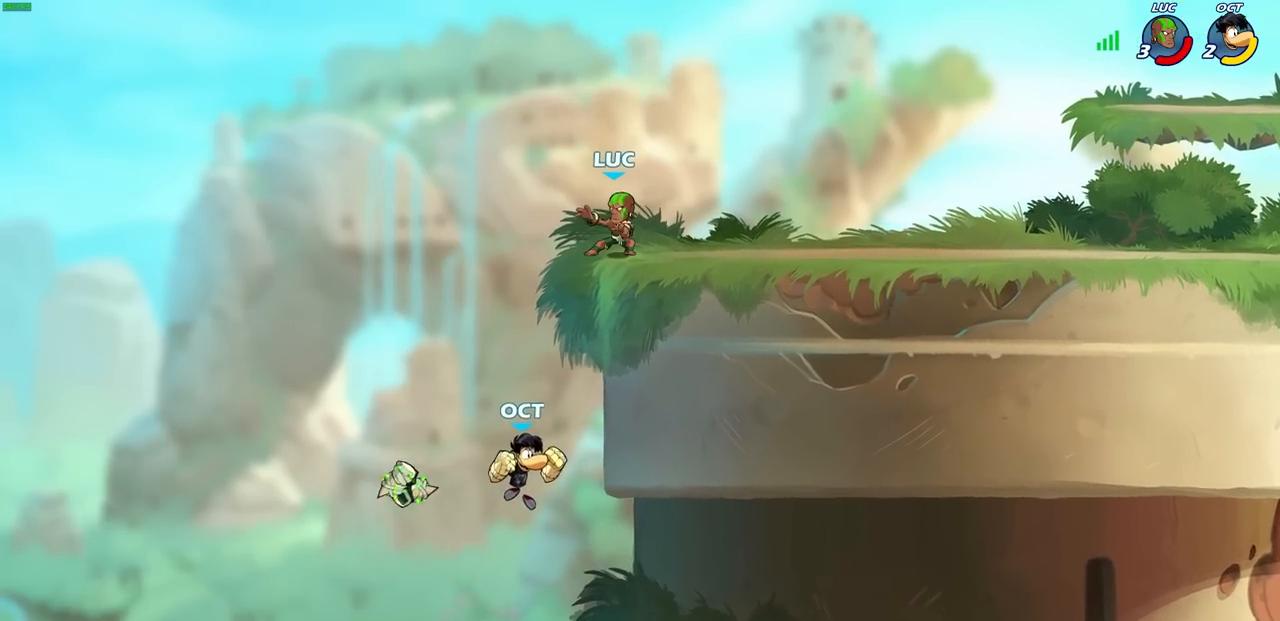
{"buttons": [], "left_stick": "center", "right_stick": "center", "events": [[150, "left_stick", "left"], [217, "left_stick", "down-left"], [300, "SQUARE", "down"], [400, "SQUARE", "up"], [417, "left_stick", "center"]]}
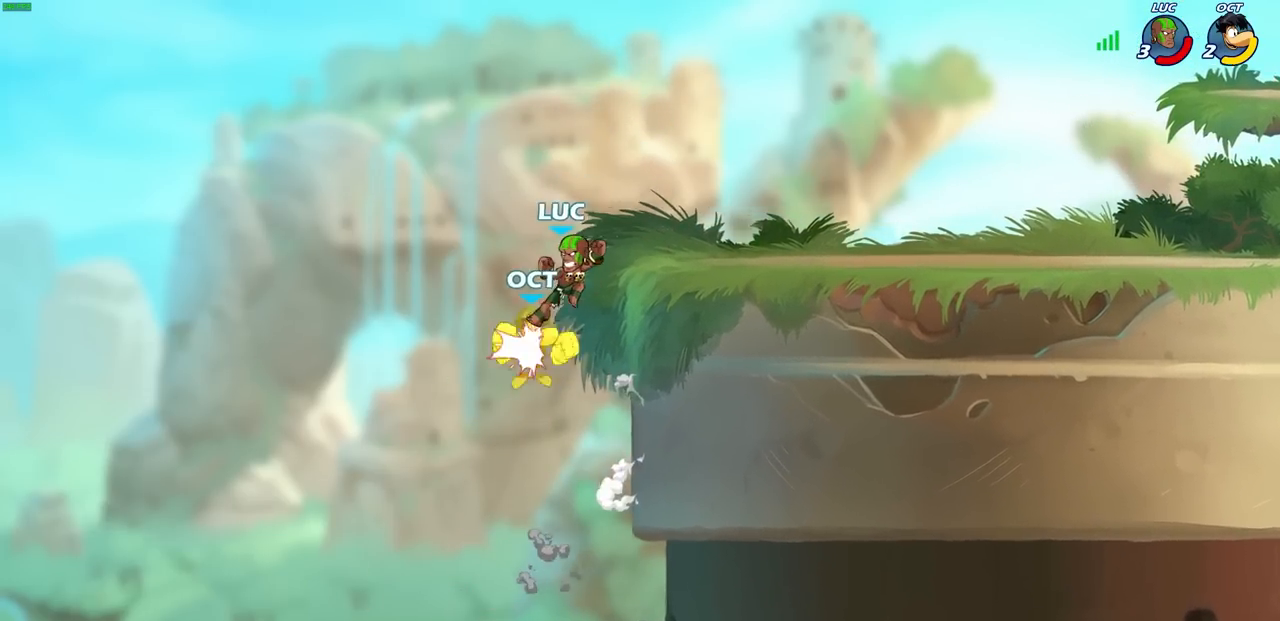
{"buttons": ["CROSS"], "left_stick": "right", "right_stick": "center", "events": [[400, "left_stick", "up-right"], [450, "left_stick", "right"], [483, "CROSS", "down"]]}
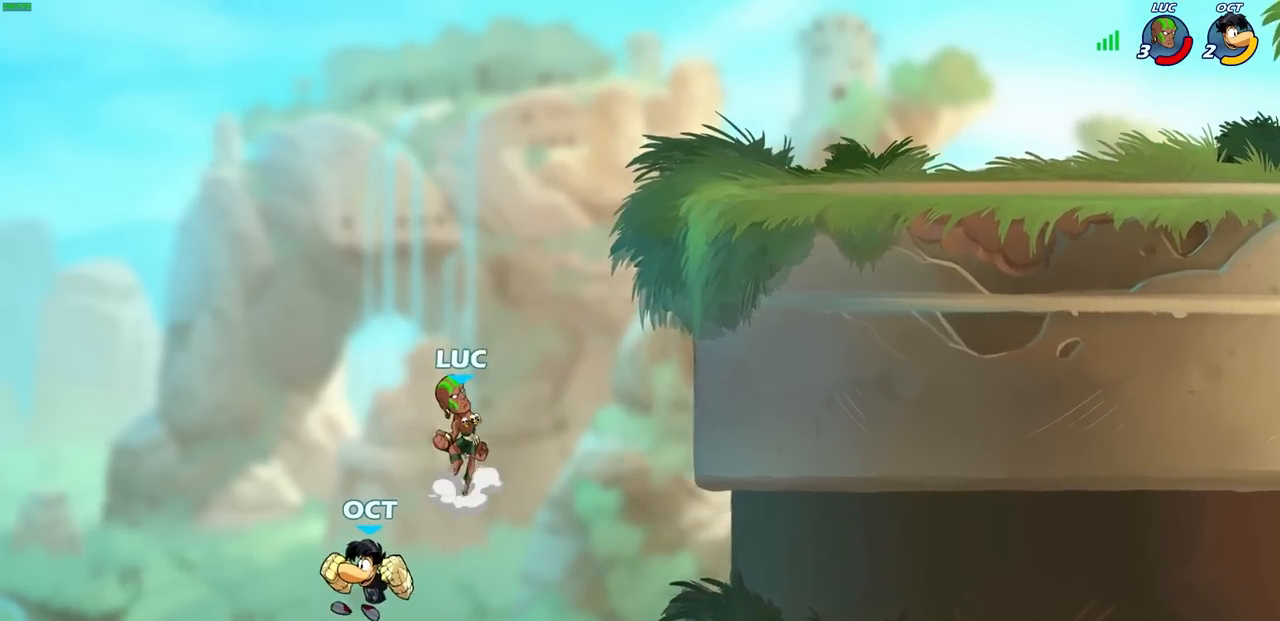
{"buttons": [], "left_stick": "center", "right_stick": "center", "events": [[117, "CROSS", "up"], [167, "left_stick", "down-left"], [200, "SQUARE", "down"], [283, "SQUARE", "up"], [350, "left_stick", "center"]]}
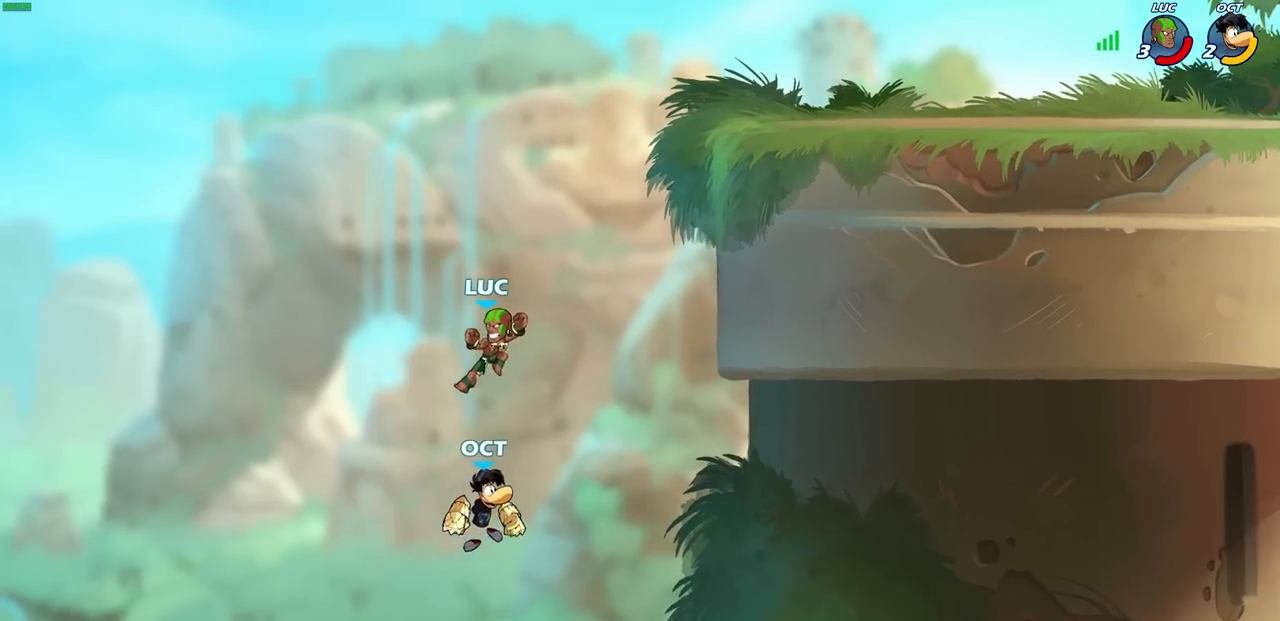
{"buttons": [], "left_stick": "right", "right_stick": "center", "events": [[183, "left_stick", "right"]]}
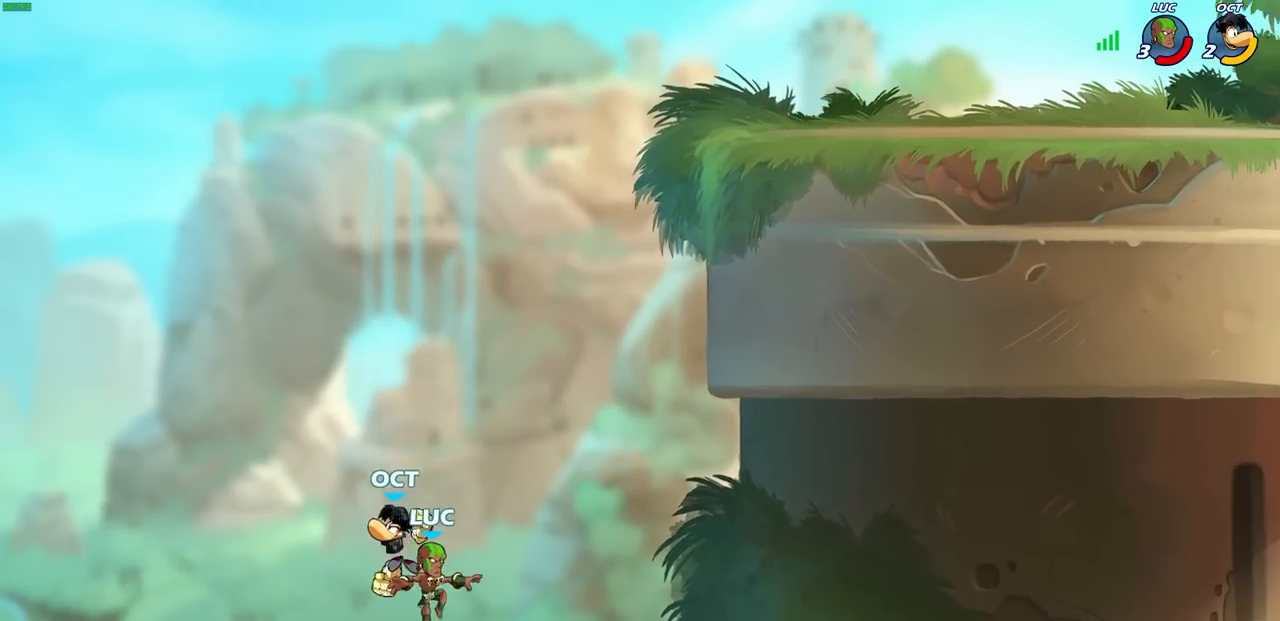
{"buttons": [], "left_stick": "up-left", "right_stick": "center", "events": [[33, "CROSS", "down"], [133, "left_stick", "up-right"], [183, "CROSS", "up"], [250, "left_stick", "up-left"]]}
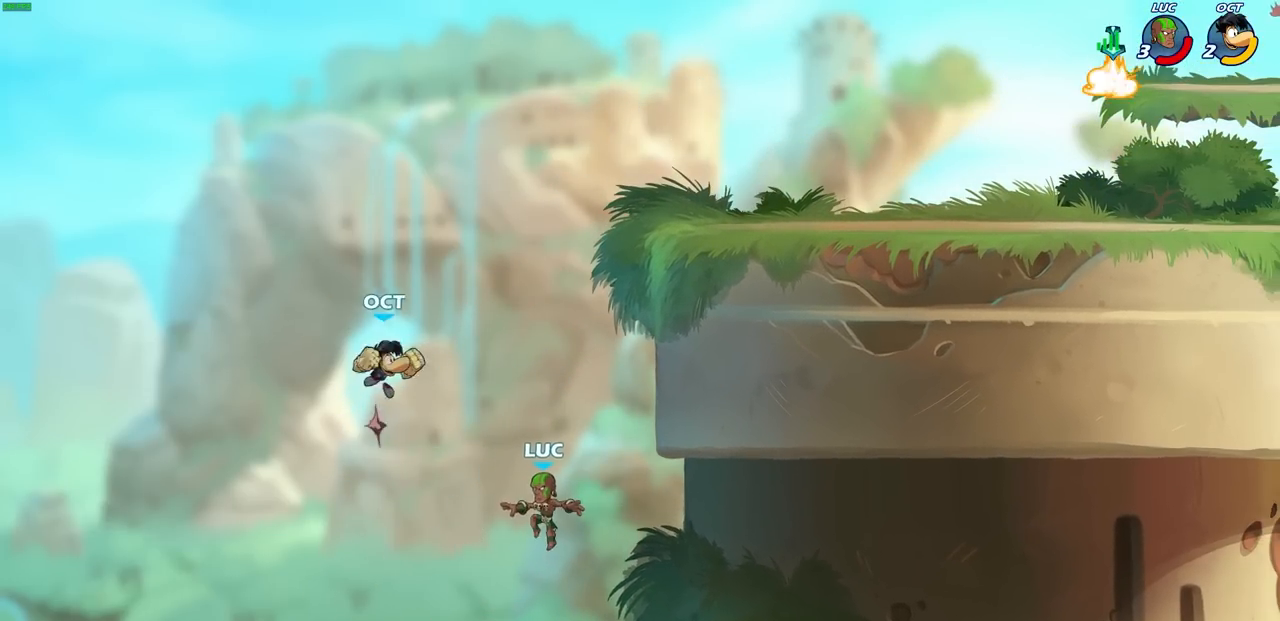
{"buttons": [], "left_stick": "up-right", "right_stick": "center", "events": [[17, "CIRCLE", "down"], [117, "CIRCLE", "up"], [300, "left_stick", "up-right"]]}
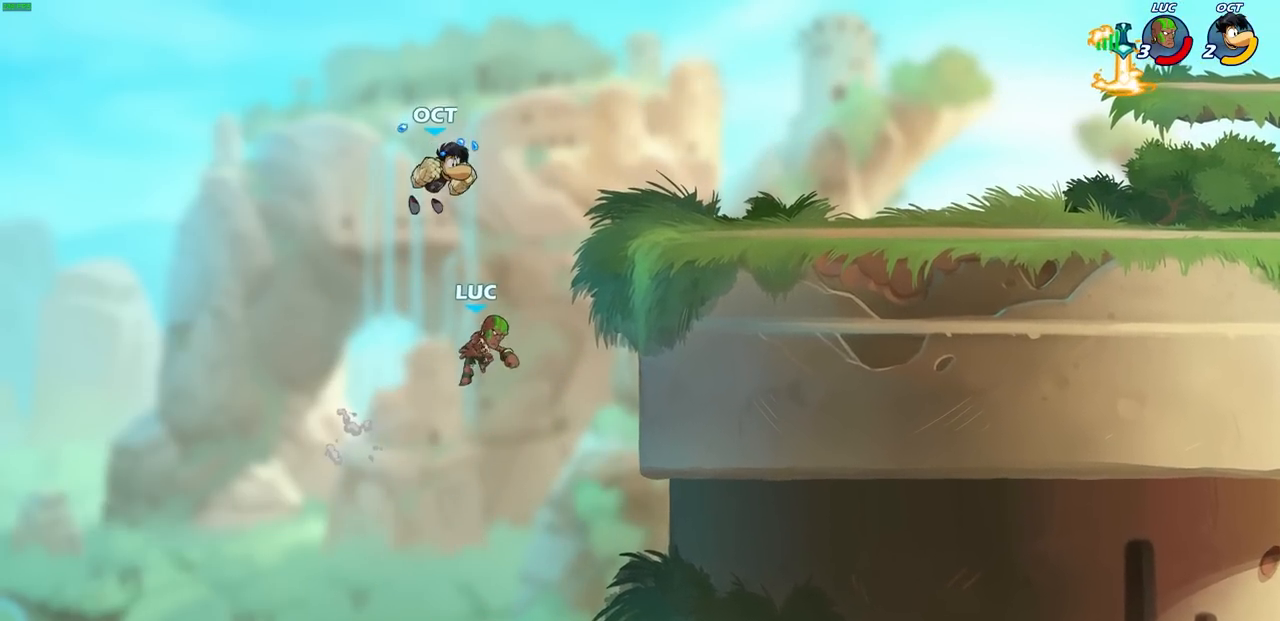
{"buttons": [], "left_stick": "down-left", "right_stick": "center", "events": [[50, "left_stick", "right"], [483, "left_stick", "down-left"]]}
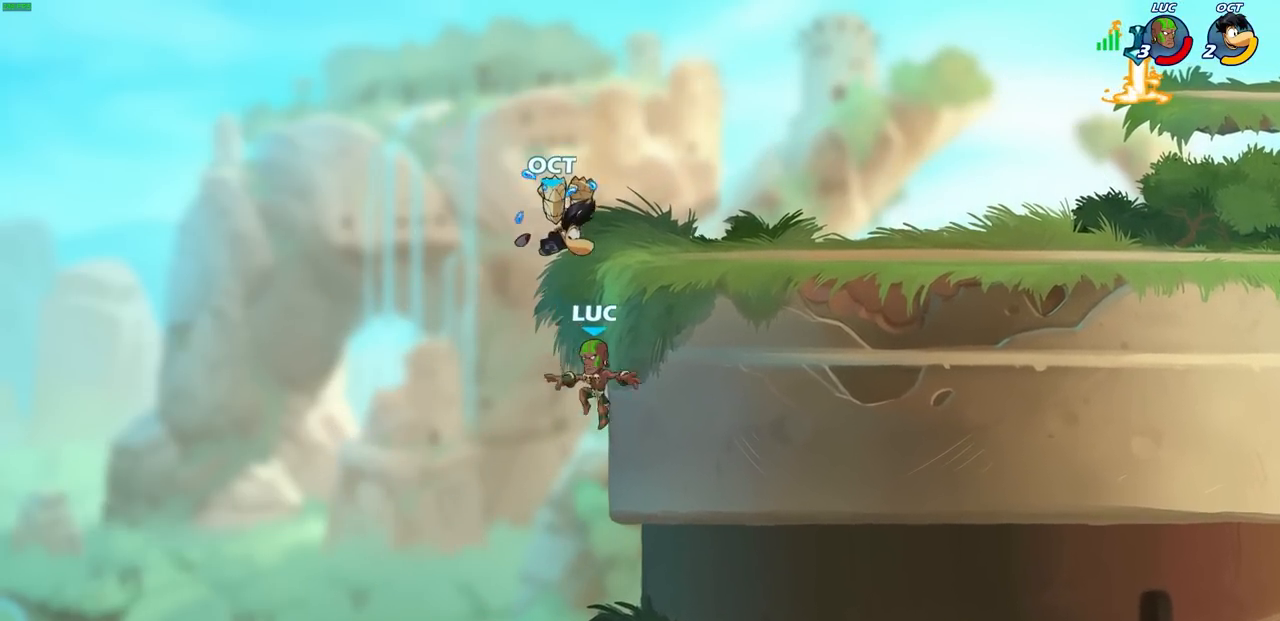
{"buttons": [], "left_stick": "up-left", "right_stick": "center", "events": [[133, "left_stick", "down-right"], [233, "left_stick", "right"], [350, "CIRCLE", "down"], [400, "left_stick", "up-right"], [450, "CIRCLE", "up"], [500, "left_stick", "up-left"]]}
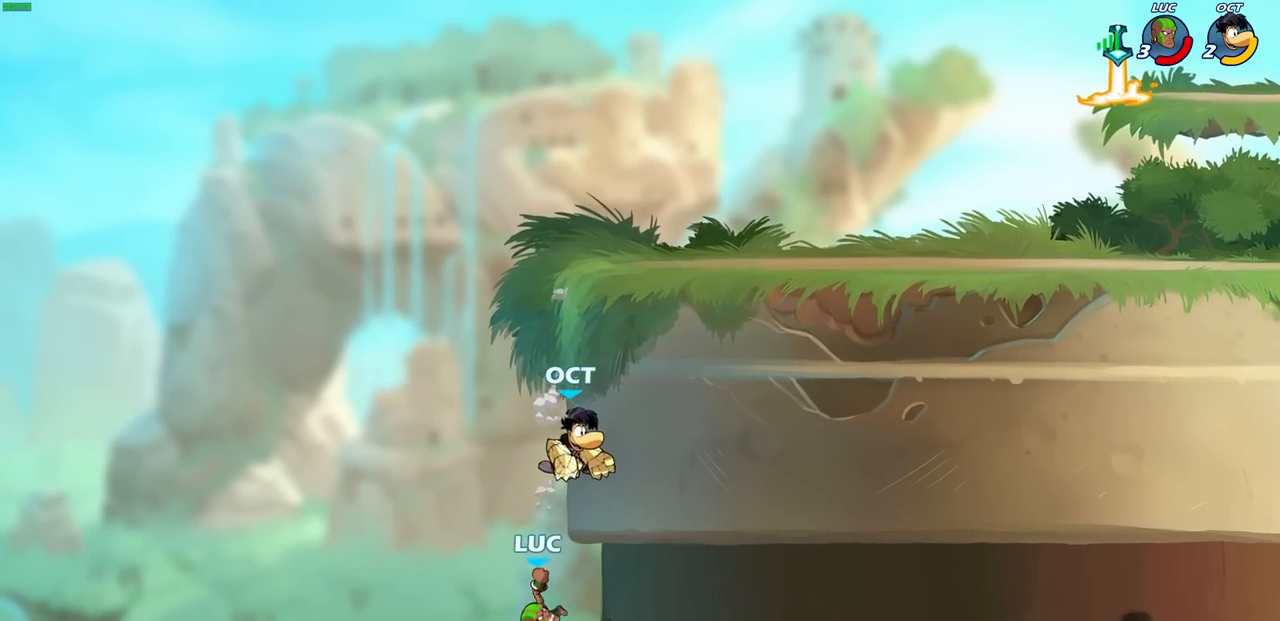
{"buttons": [], "left_stick": "up", "right_stick": "center", "events": [[200, "left_stick", "up-right"], [500, "left_stick", "up"]]}
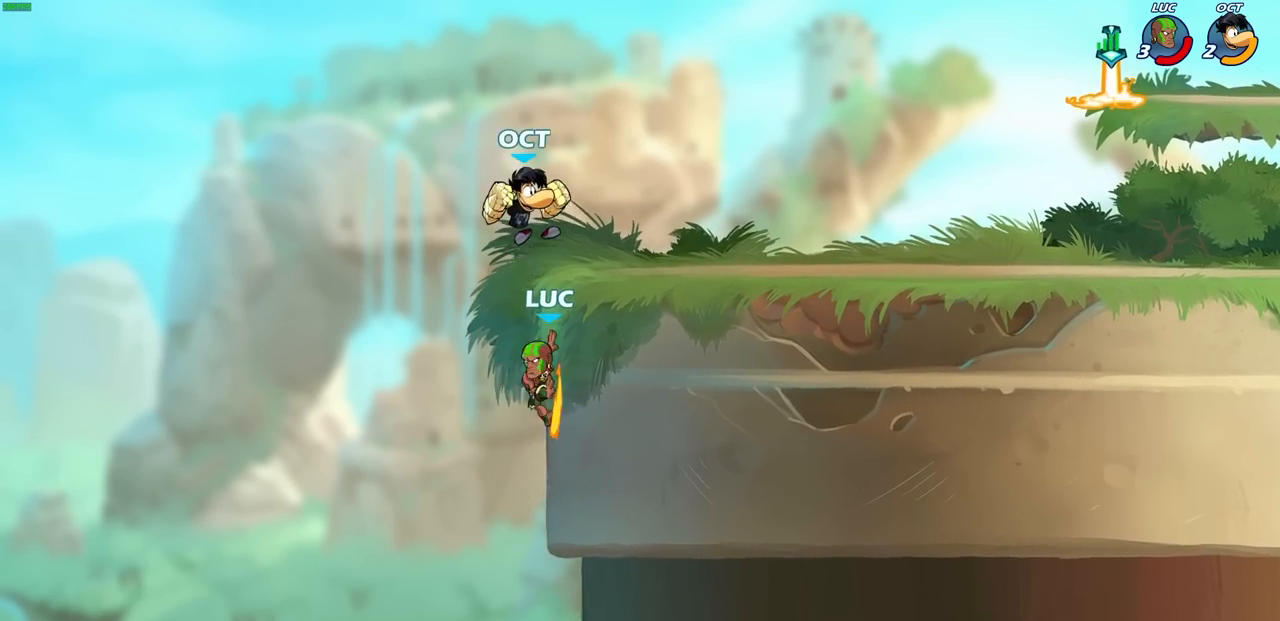
{"buttons": [], "left_stick": "up-right", "right_stick": "center", "events": [[17, "left_stick", "up-right"], [33, "left_stick", "left"], [167, "left_stick", "right"], [383, "CROSS", "down"], [417, "left_stick", "up-right"], [500, "CROSS", "up"]]}
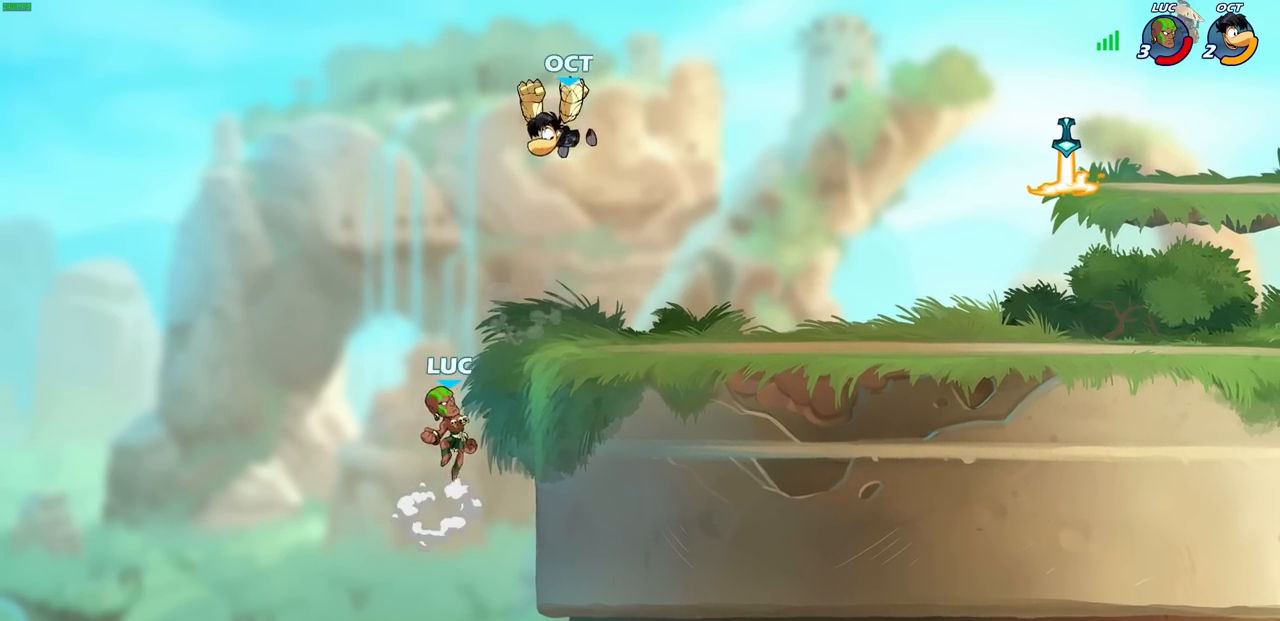
{"buttons": ["CROSS"], "left_stick": "up-right", "right_stick": "center", "events": [[50, "left_stick", "left"], [383, "left_stick", "up-right"], [417, "CROSS", "down"]]}
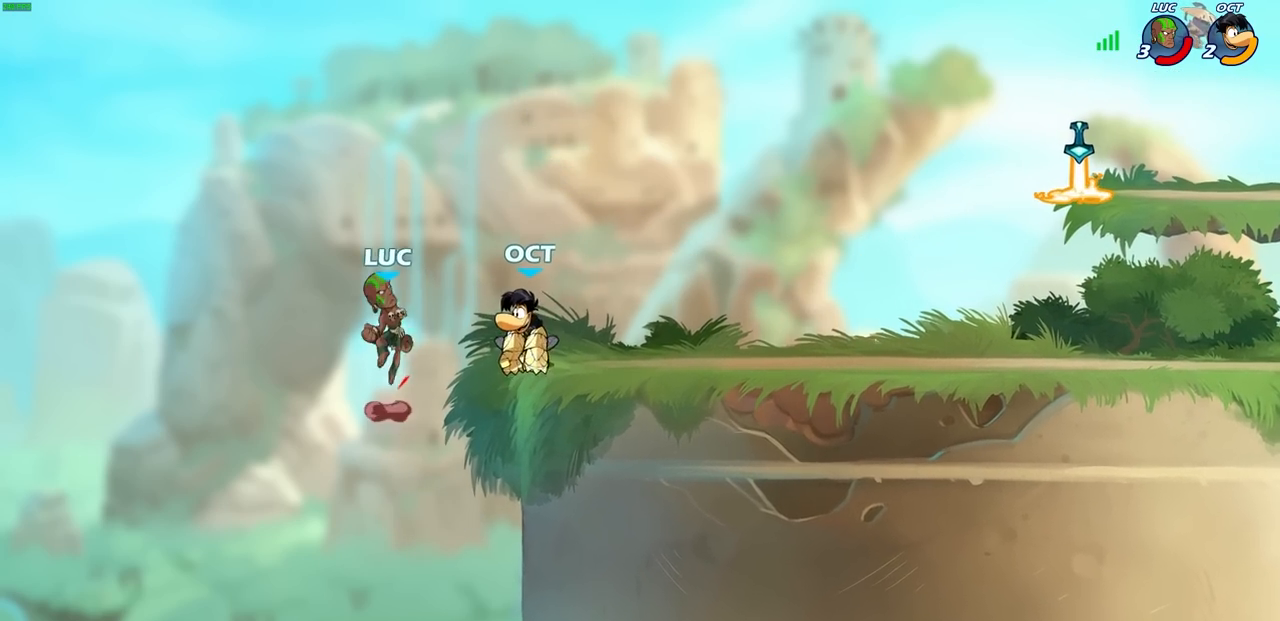
{"buttons": ["R2"], "left_stick": "right", "right_stick": "center", "events": [[133, "CROSS", "up"], [233, "left_stick", "down-right"], [300, "R2", "down"], [400, "left_stick", "right"]]}
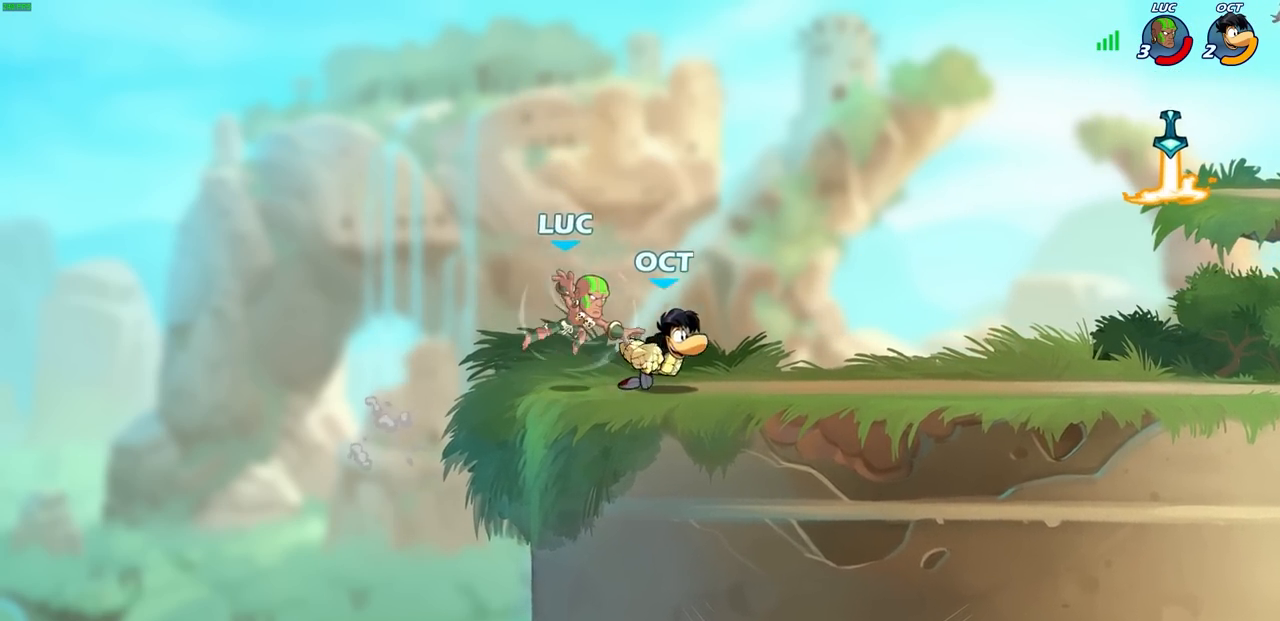
{"buttons": [], "left_stick": "center", "right_stick": "center", "events": [[17, "R2", "up"], [83, "SQUARE", "down"], [100, "left_stick", "center"], [150, "SQUARE", "up"], [250, "SQUARE", "down"], [350, "SQUARE", "up"]]}
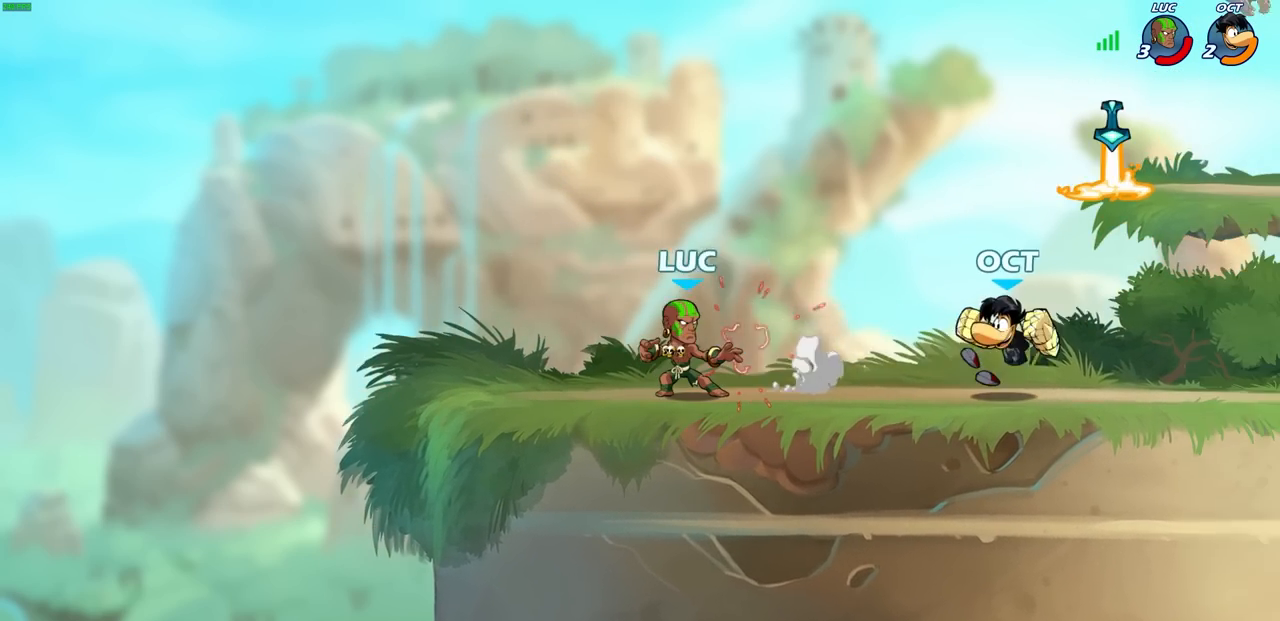
{"buttons": [], "left_stick": "right", "right_stick": "center", "events": [[467, "left_stick", "right"]]}
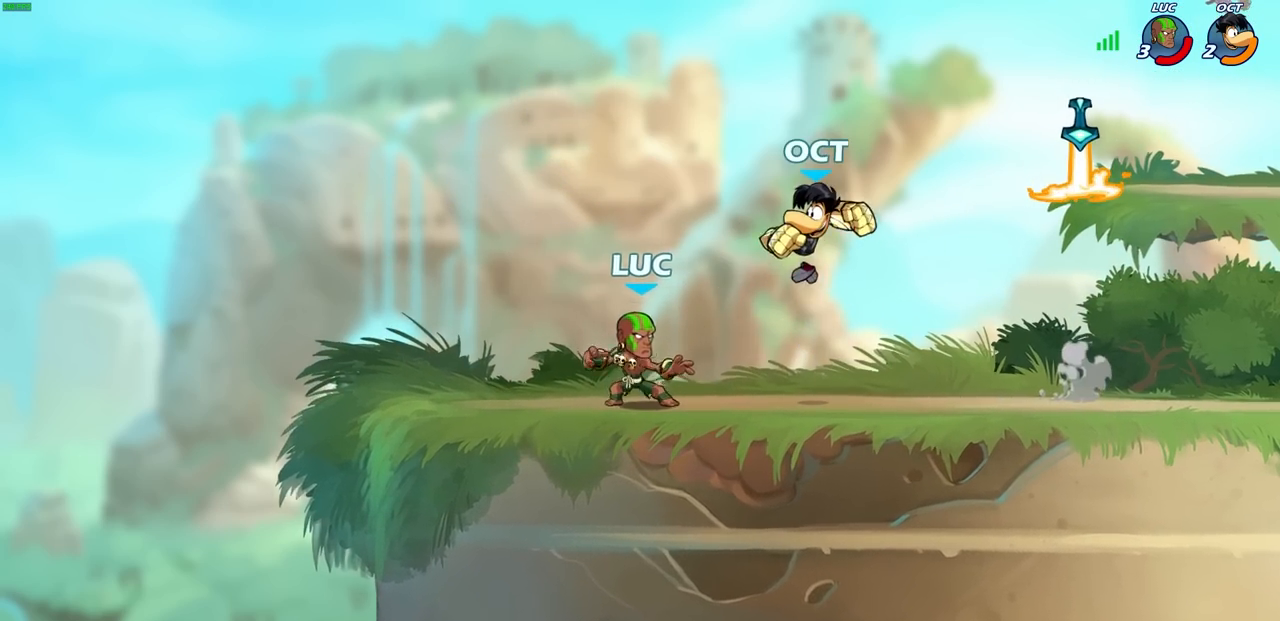
{"buttons": [], "left_stick": "center", "right_stick": "center", "events": [[17, "R2", "down"], [33, "CROSS", "down"], [83, "left_stick", "center"], [100, "SQUARE", "down"], [133, "CROSS", "up"], [133, "SQUARE", "up"], [150, "R2", "up"]]}
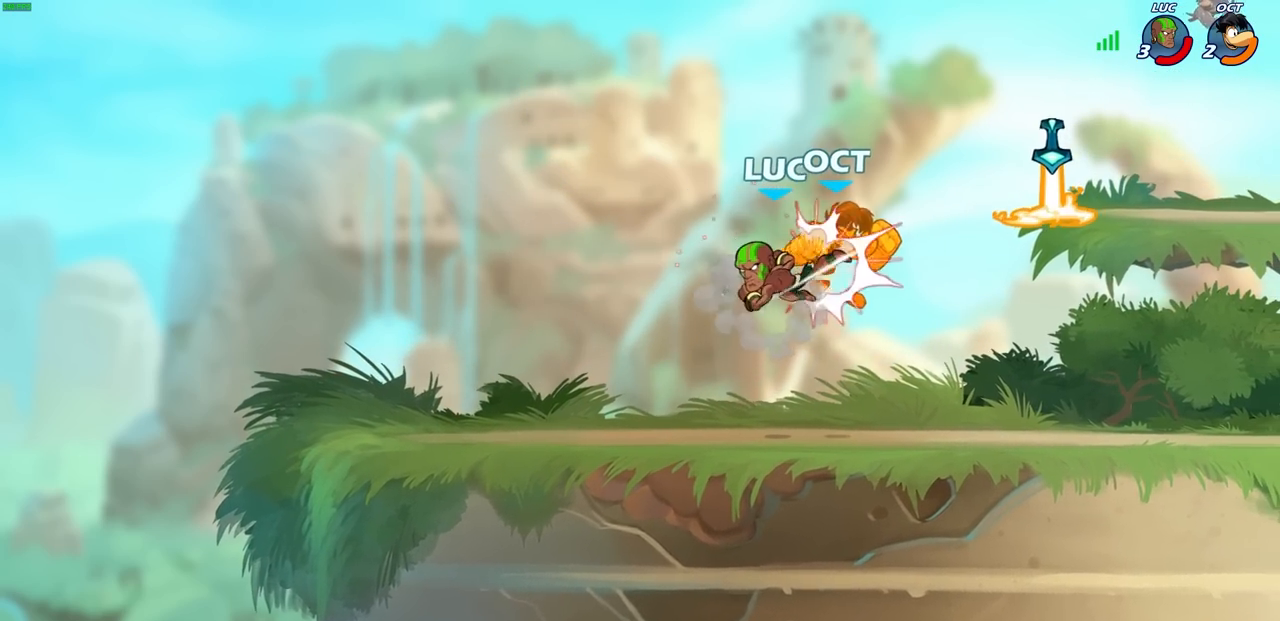
{"buttons": [], "left_stick": "right", "right_stick": "center", "events": [[83, "left_stick", "right"]]}
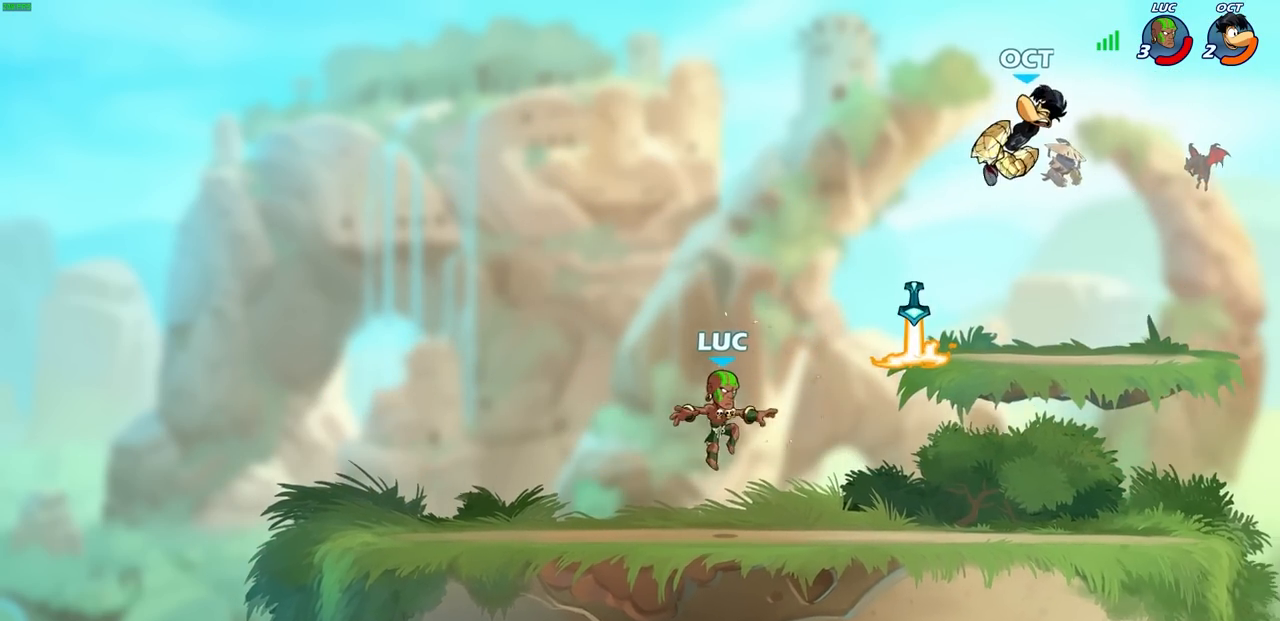
{"buttons": ["SQUARE"], "left_stick": "right", "right_stick": "center", "events": [[83, "CROSS", "down"], [83, "left_stick", "up-right"], [200, "CROSS", "up"], [250, "left_stick", "up-left"], [267, "R1", "down"], [317, "left_stick", "down-left"], [367, "R1", "up"], [450, "left_stick", "right"], [483, "SQUARE", "down"]]}
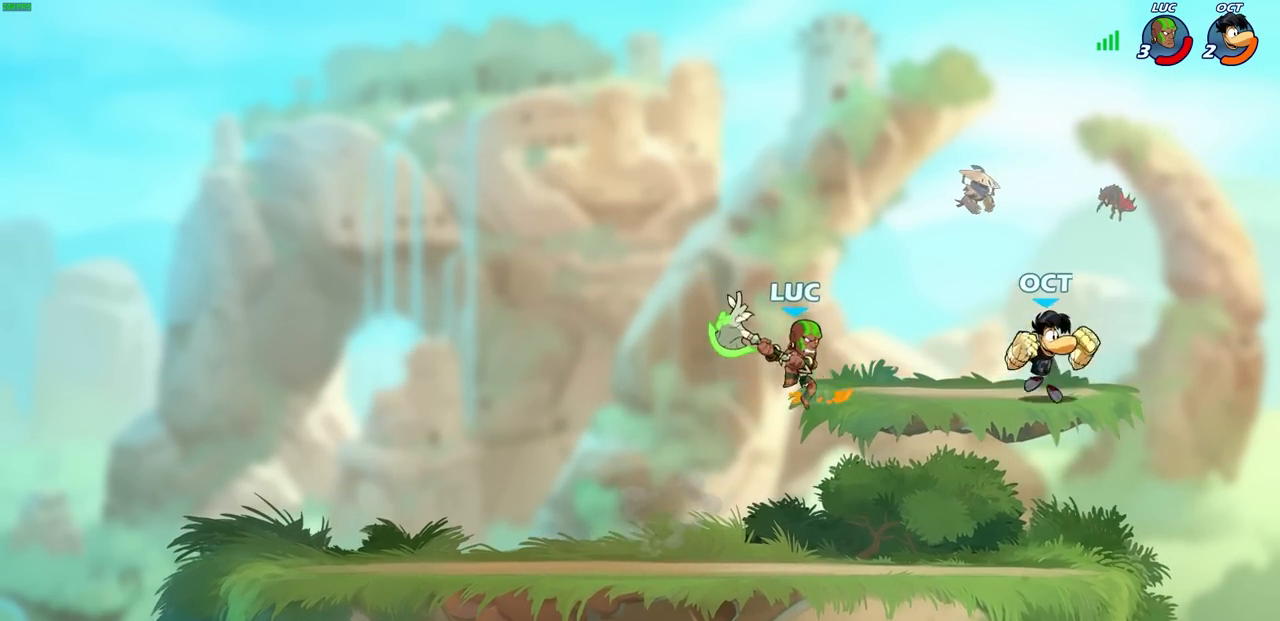
{"buttons": [], "left_stick": "right", "right_stick": "center", "events": [[67, "SQUARE", "up"]]}
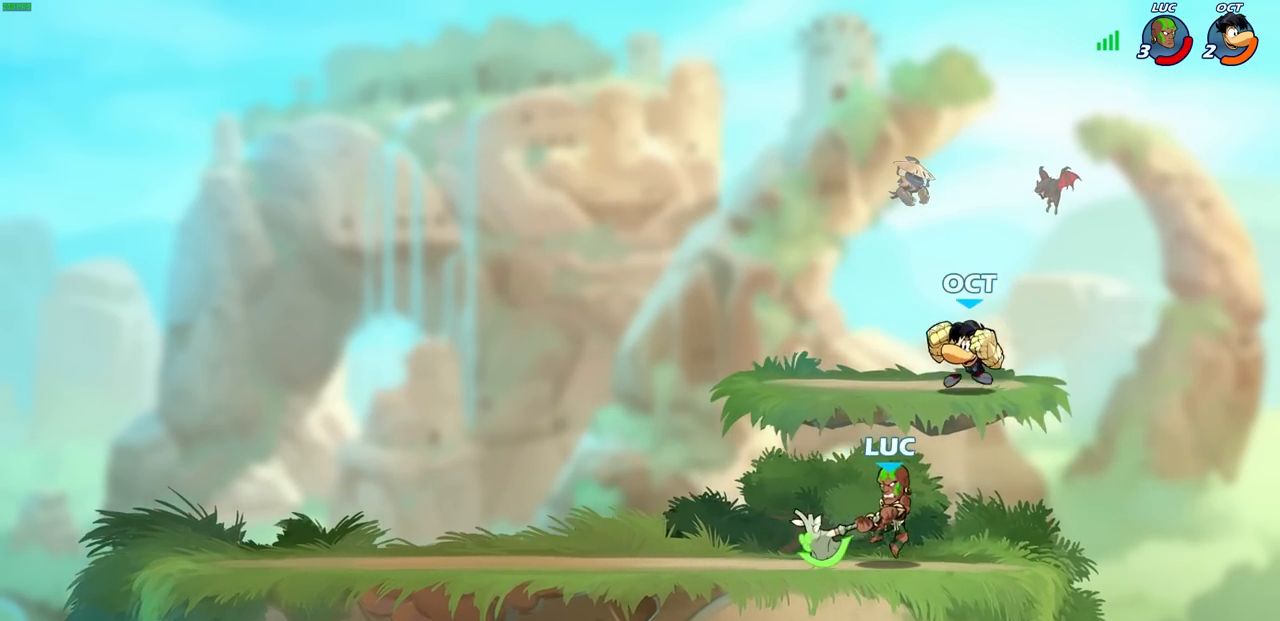
{"buttons": ["R2"], "left_stick": "center", "right_stick": "center", "events": [[150, "left_stick", "left"], [317, "R2", "down"], [317, "left_stick", "center"]]}
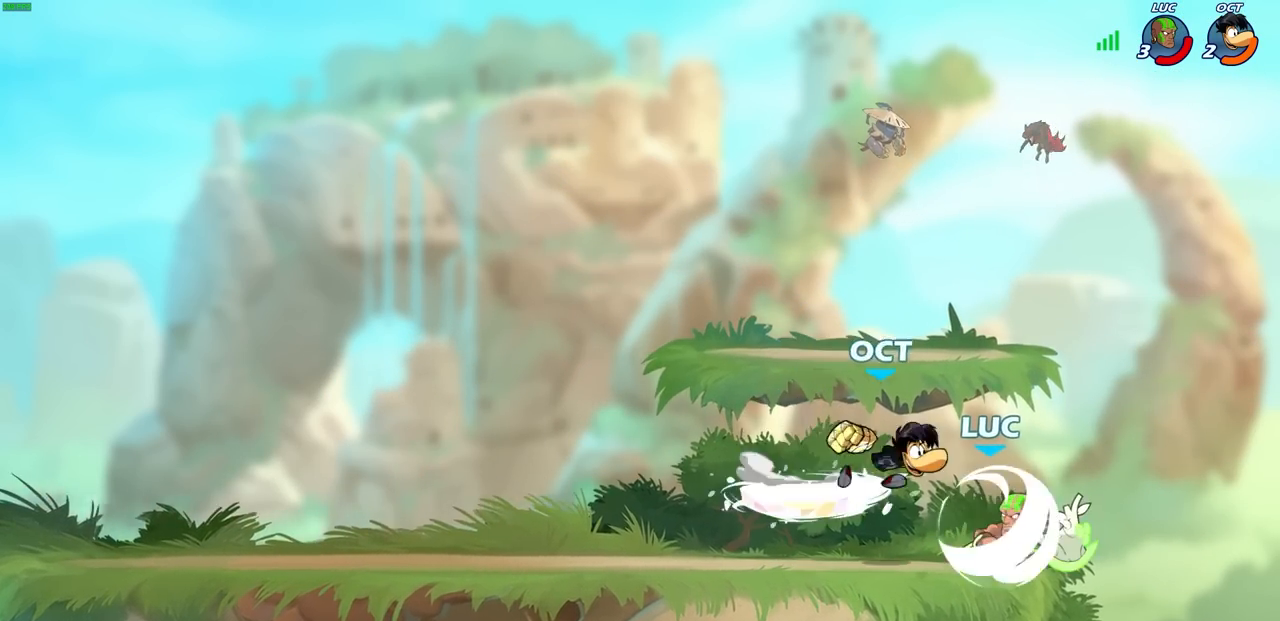
{"buttons": [], "left_stick": "down-right", "right_stick": "center", "events": [[117, "R2", "up"], [183, "left_stick", "down"], [417, "left_stick", "down-right"]]}
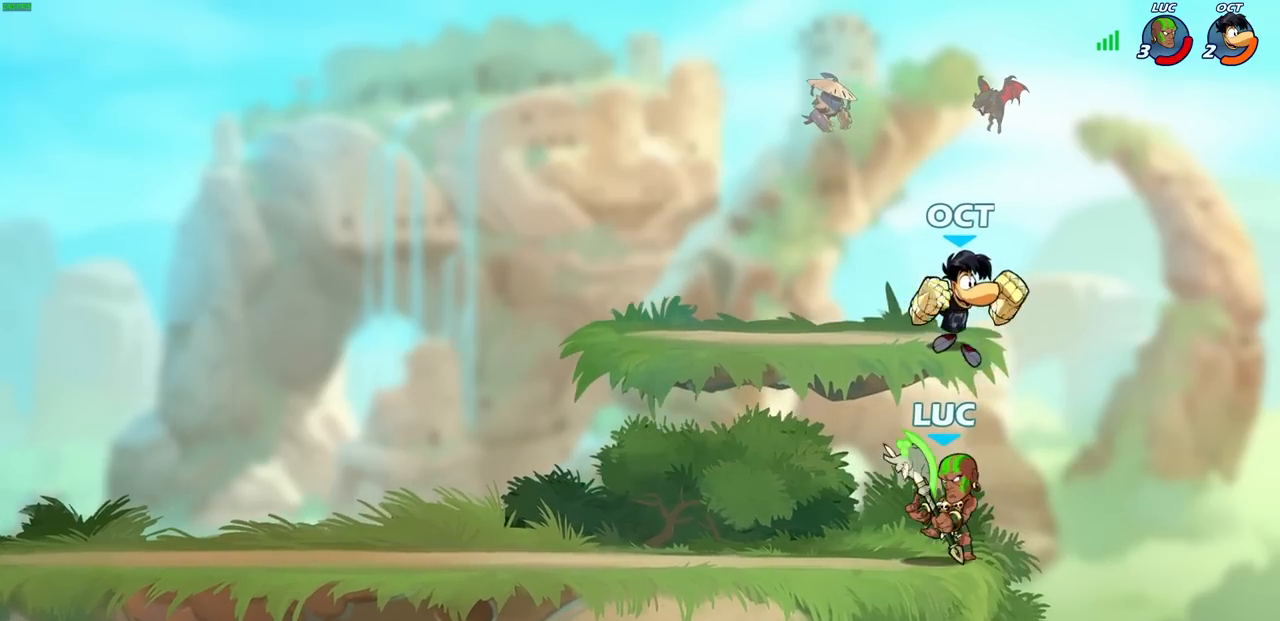
{"buttons": [], "left_stick": "up-left", "right_stick": "center", "events": [[100, "left_stick", "down-left"], [183, "left_stick", "left"], [350, "left_stick", "up-right"], [383, "CROSS", "down"], [417, "SQUARE", "down"], [467, "CROSS", "up"], [467, "SQUARE", "up"], [483, "left_stick", "up-left"]]}
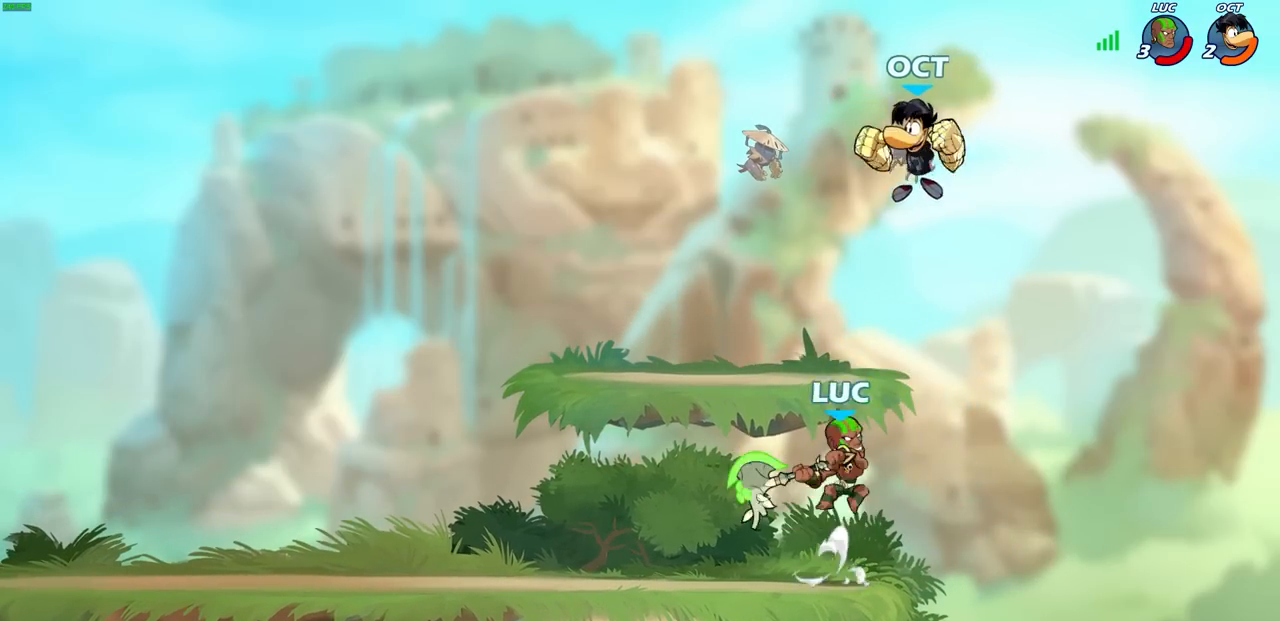
{"buttons": [], "left_stick": "up-left", "right_stick": "center", "events": []}
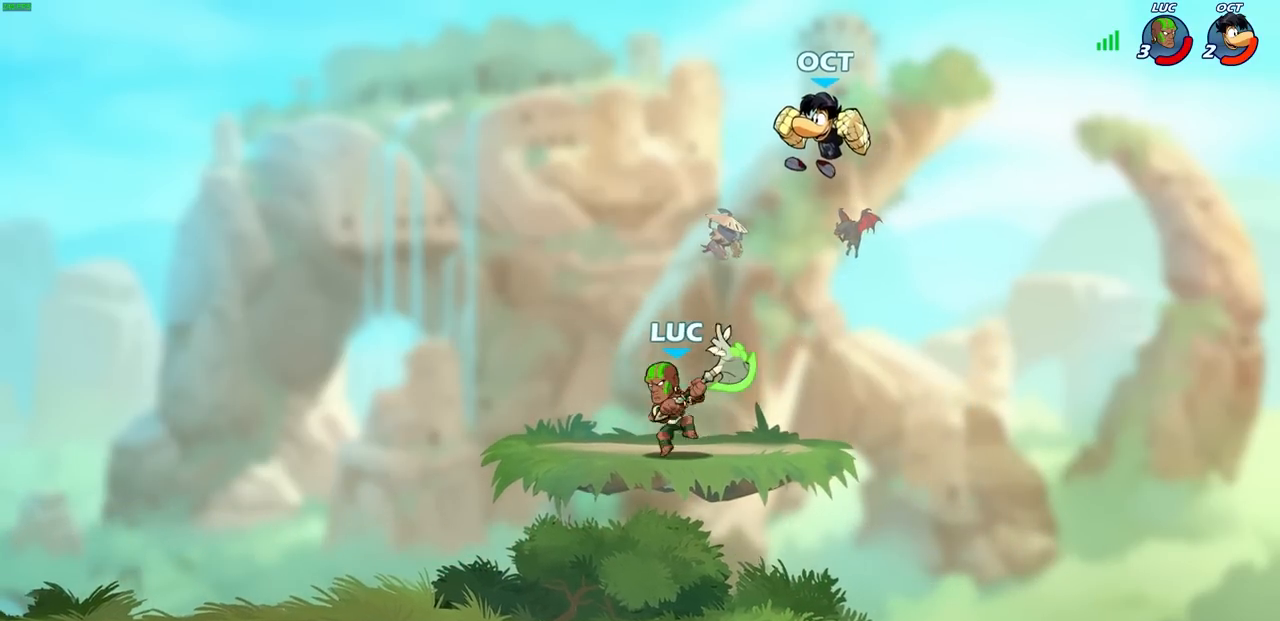
{"buttons": [], "left_stick": "right", "right_stick": "center", "events": [[167, "left_stick", "up-right"], [267, "left_stick", "right"]]}
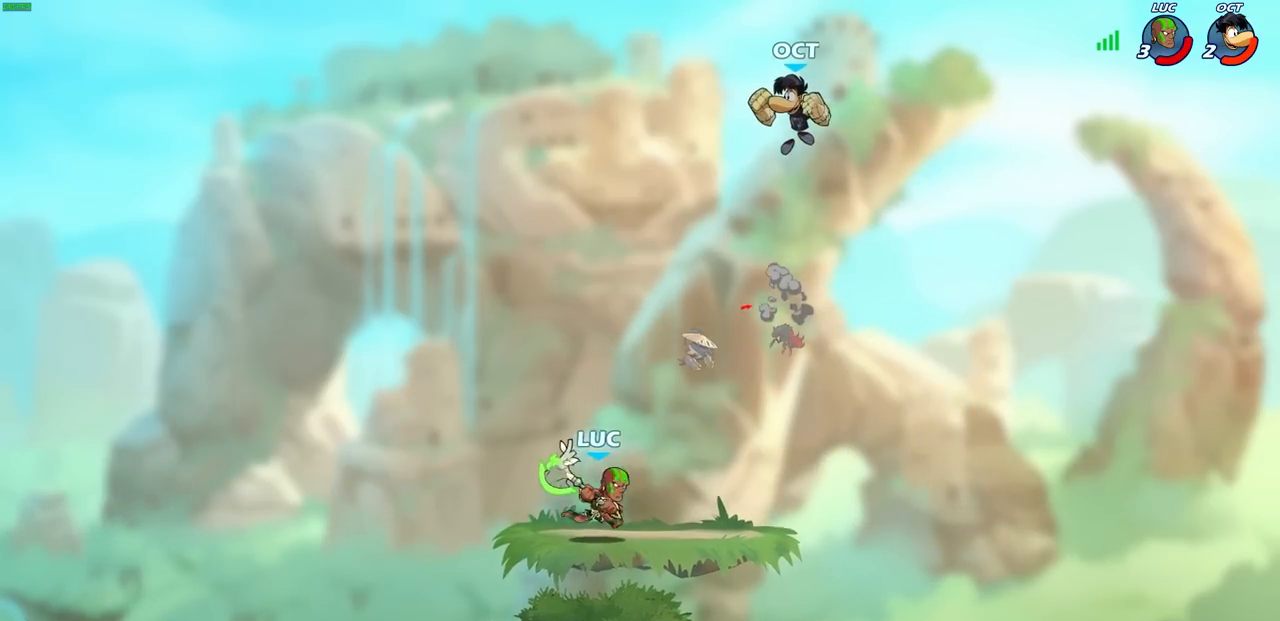
{"buttons": [], "left_stick": "left", "right_stick": "center", "events": [[83, "left_stick", "down-left"], [200, "left_stick", "left"]]}